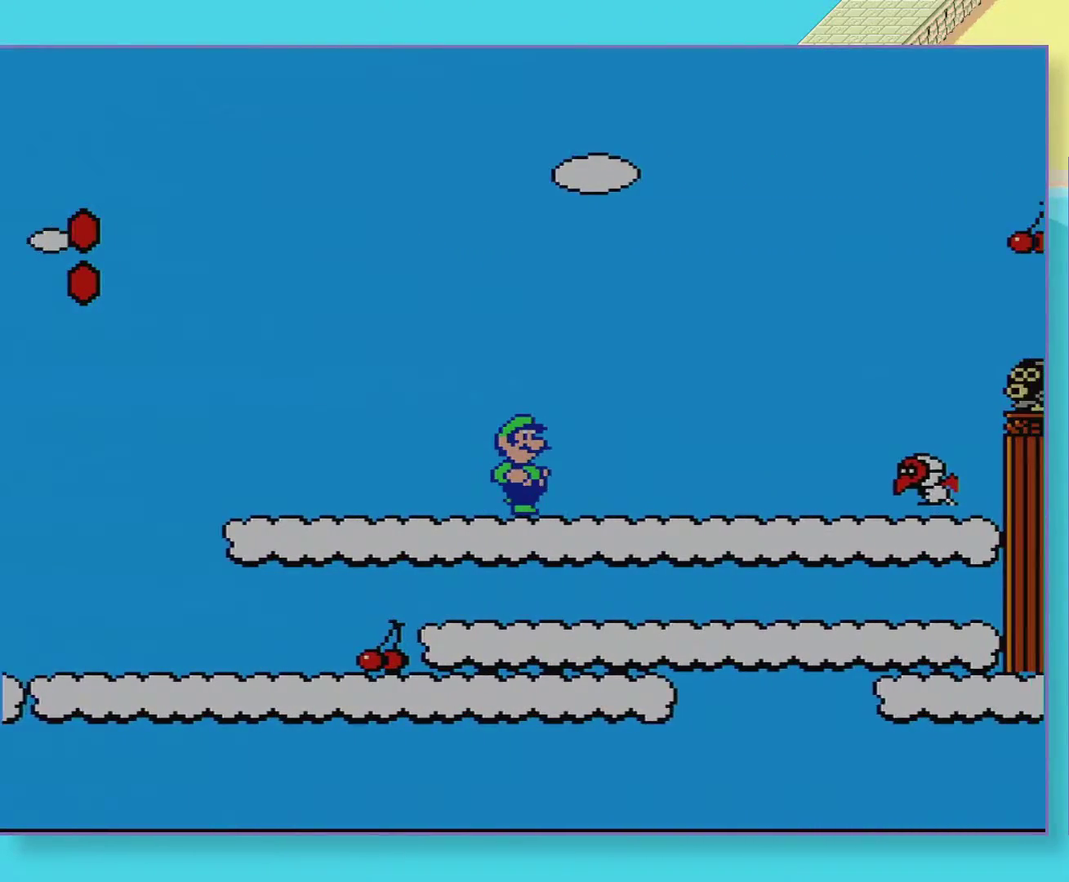
Gameplay with a controller (Nintendo layout); each line is a JSON object with the inputs held at the frame after it. "events" lists button and stick changes between this image and that frame as [ms after this image, input, new state], when the widget could be followed in between. Not read: A B L3 R3.
{"buttons": ["DPAD_RIGHT"], "events": []}
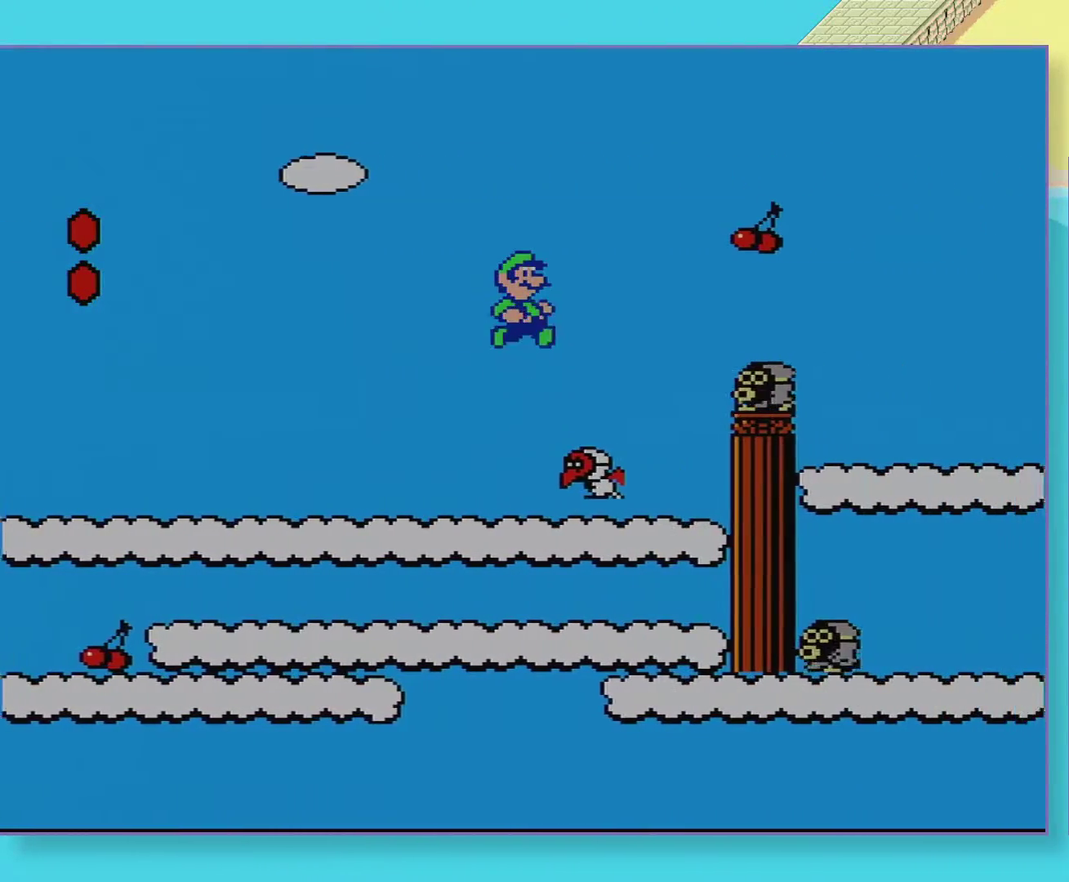
{"buttons": ["DPAD_RIGHT"], "events": []}
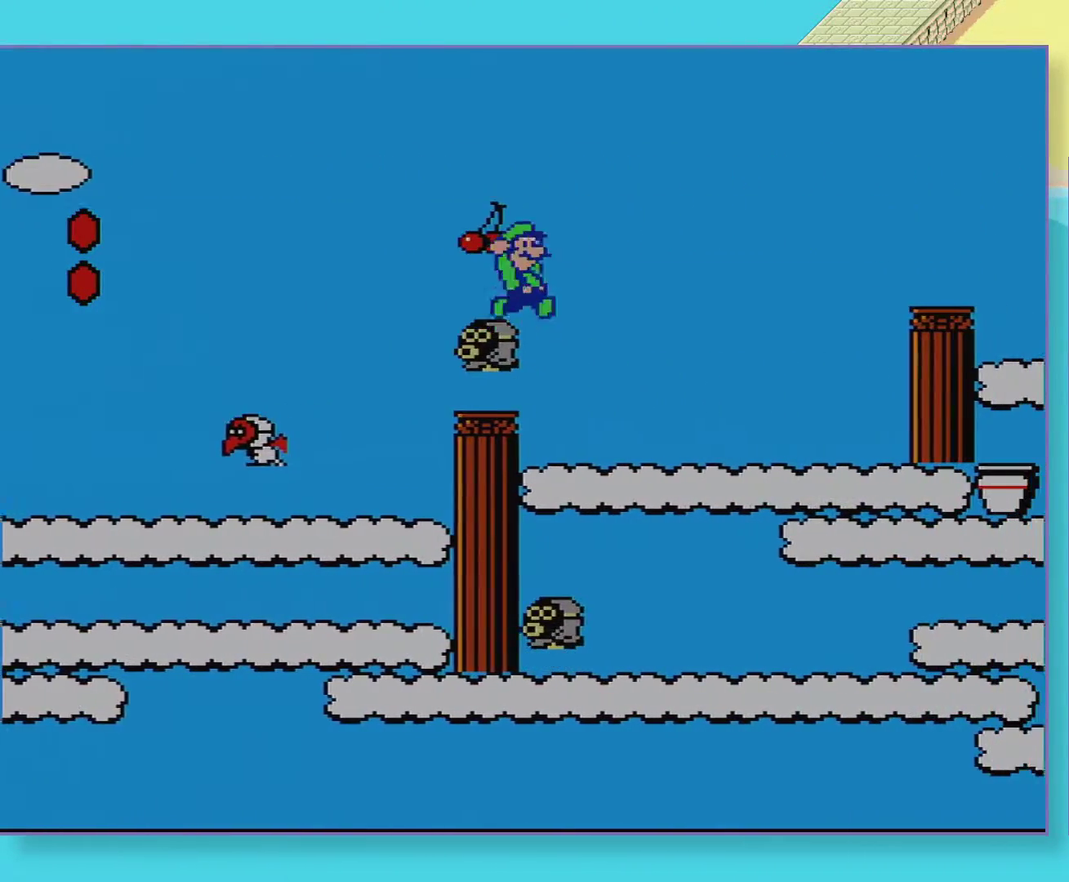
{"buttons": ["DPAD_RIGHT"], "events": []}
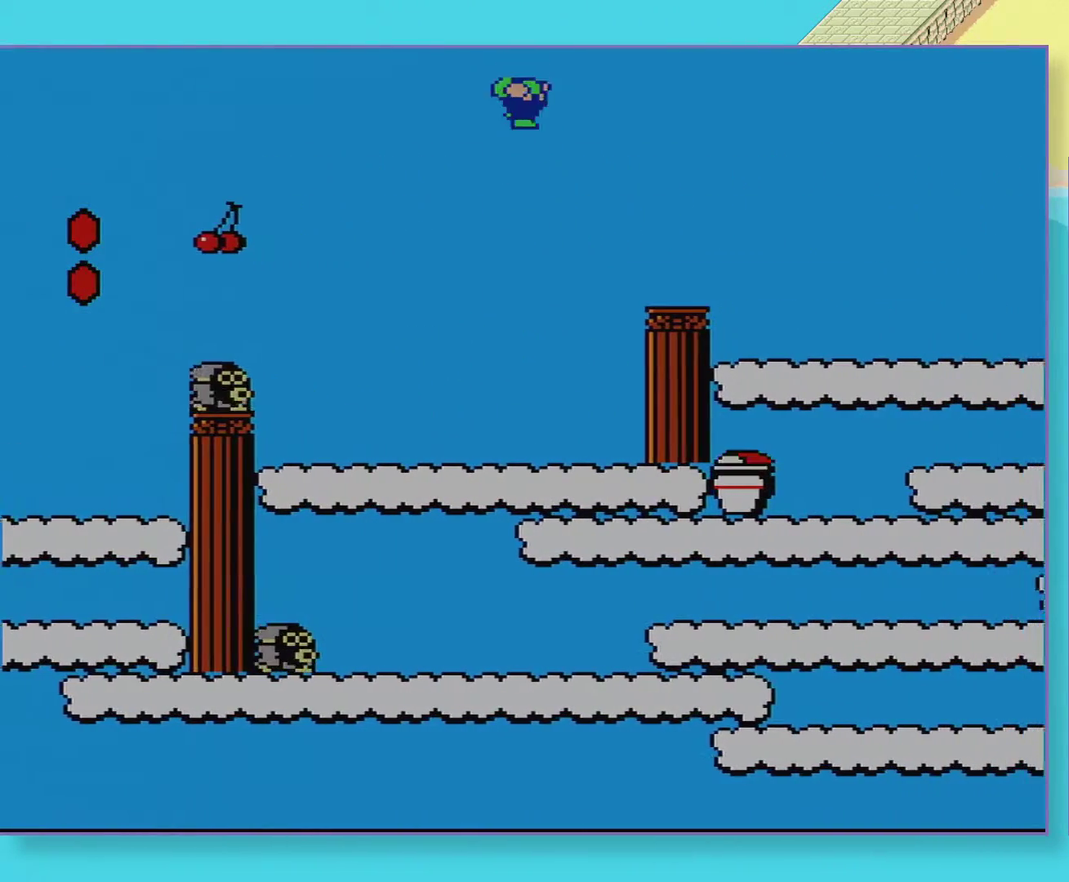
{"buttons": ["DPAD_RIGHT"], "events": []}
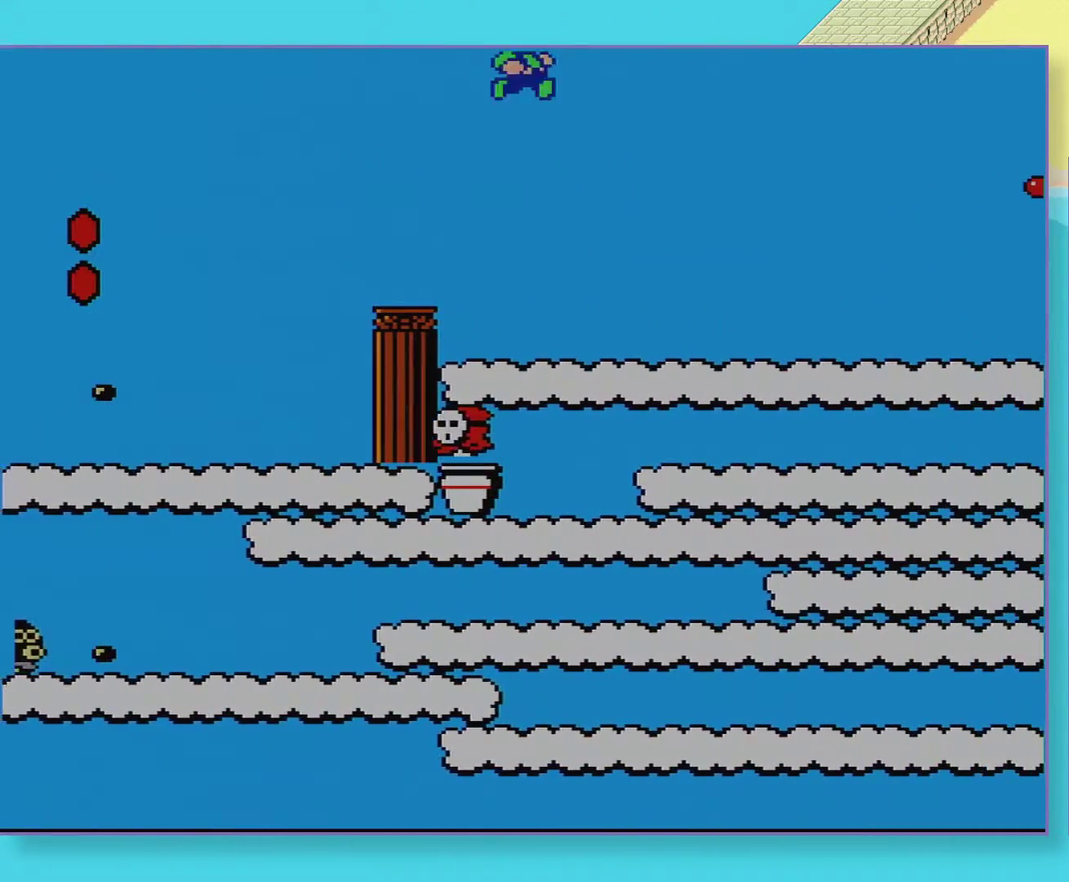
{"buttons": ["DPAD_RIGHT"], "events": []}
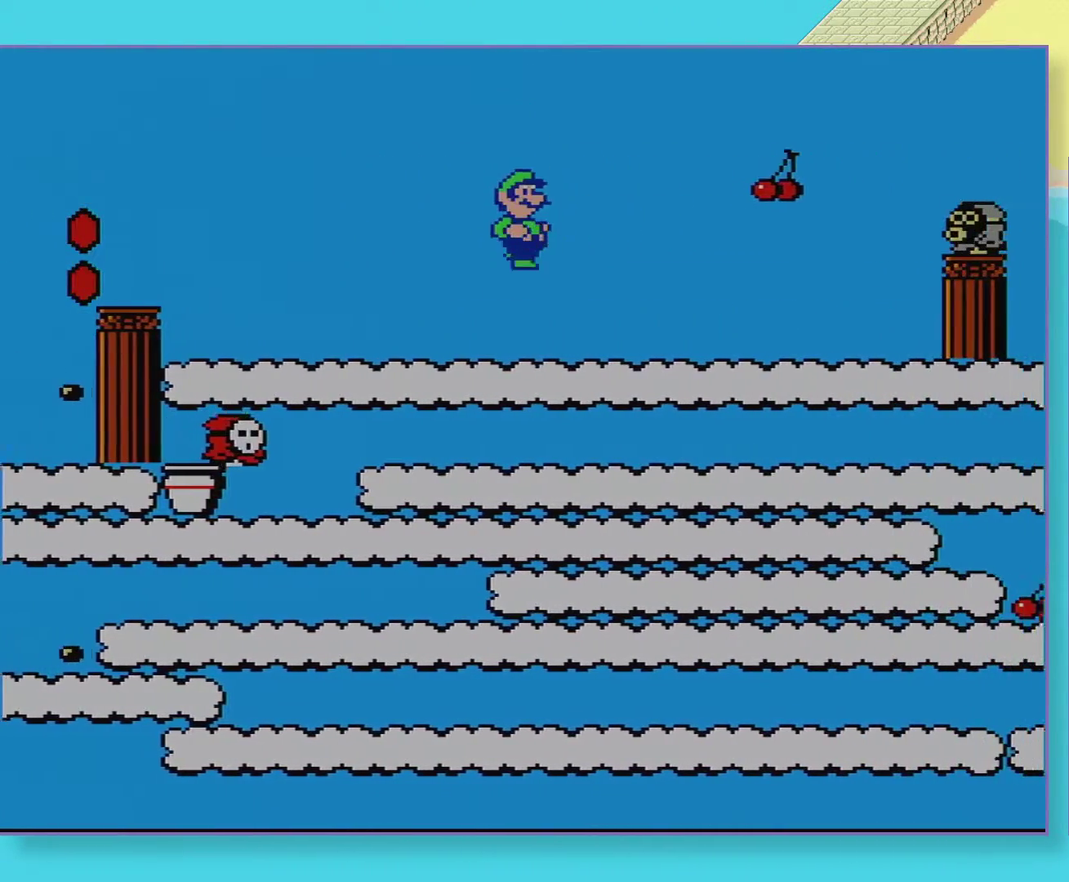
{"buttons": ["DPAD_RIGHT"], "events": []}
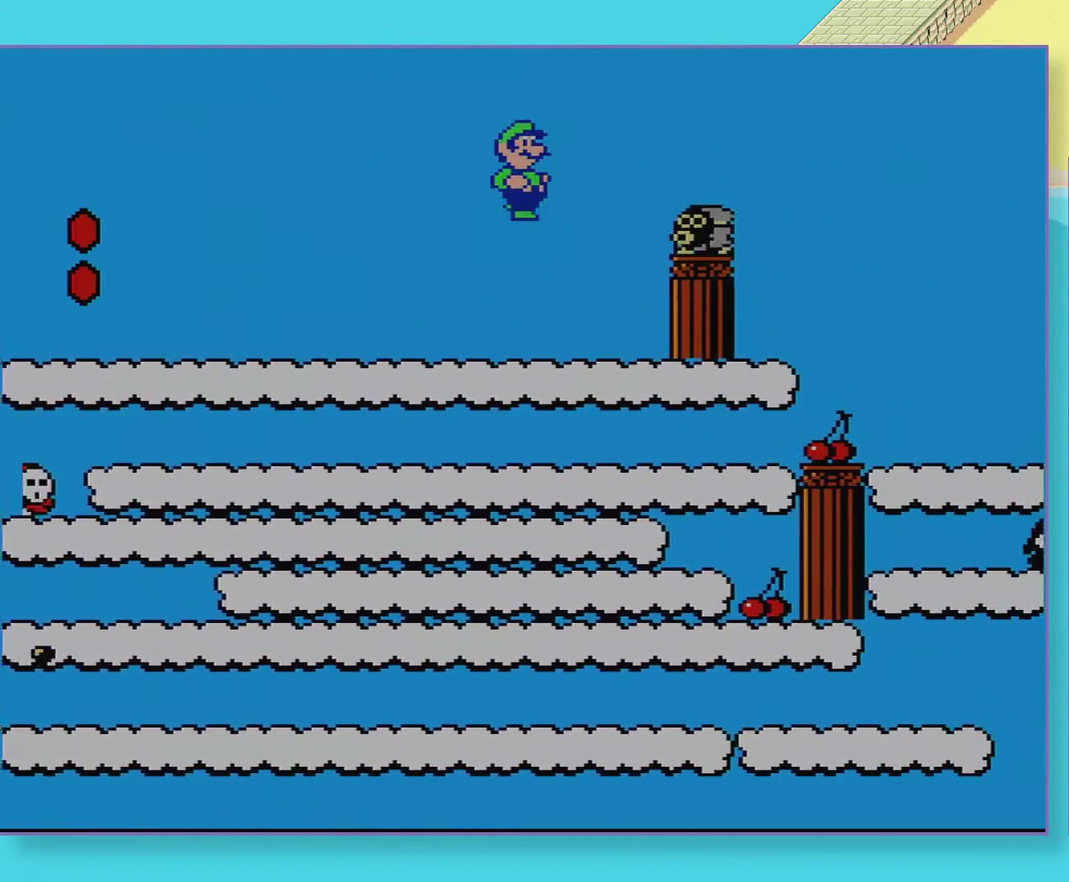
{"buttons": ["DPAD_RIGHT"], "events": []}
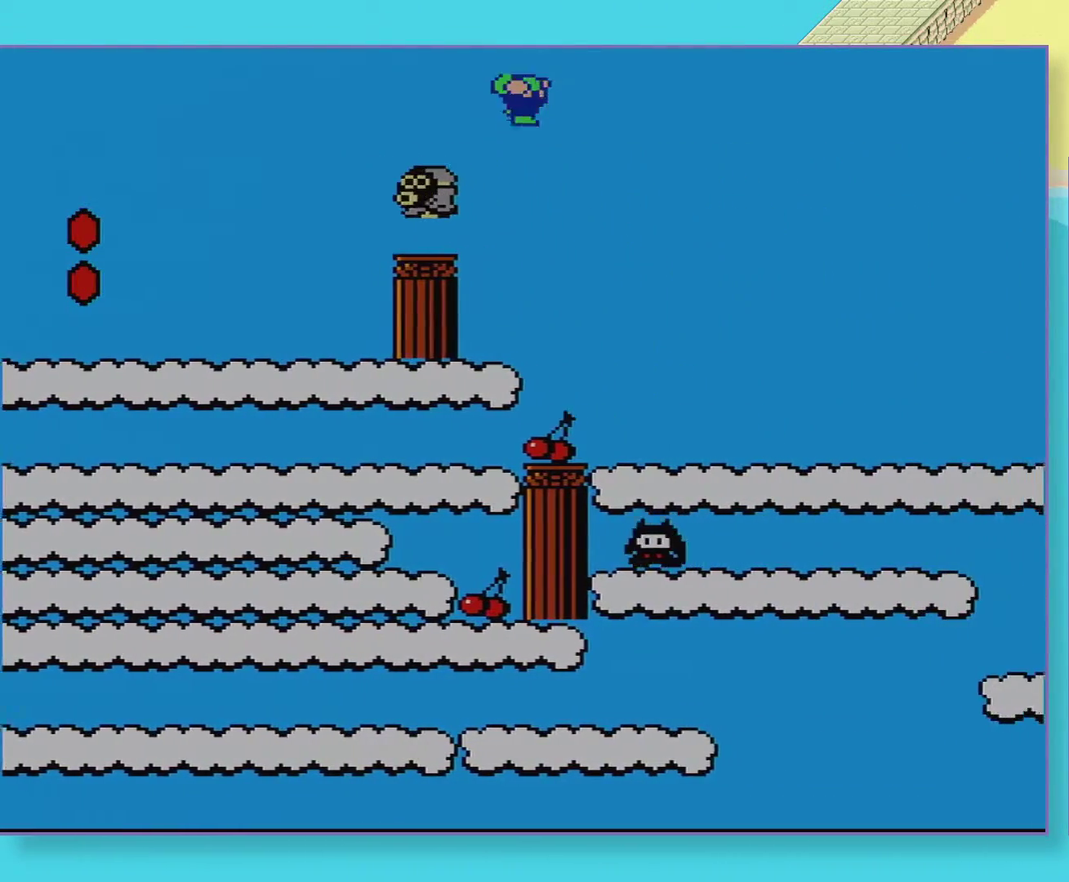
{"buttons": ["DPAD_RIGHT"], "events": []}
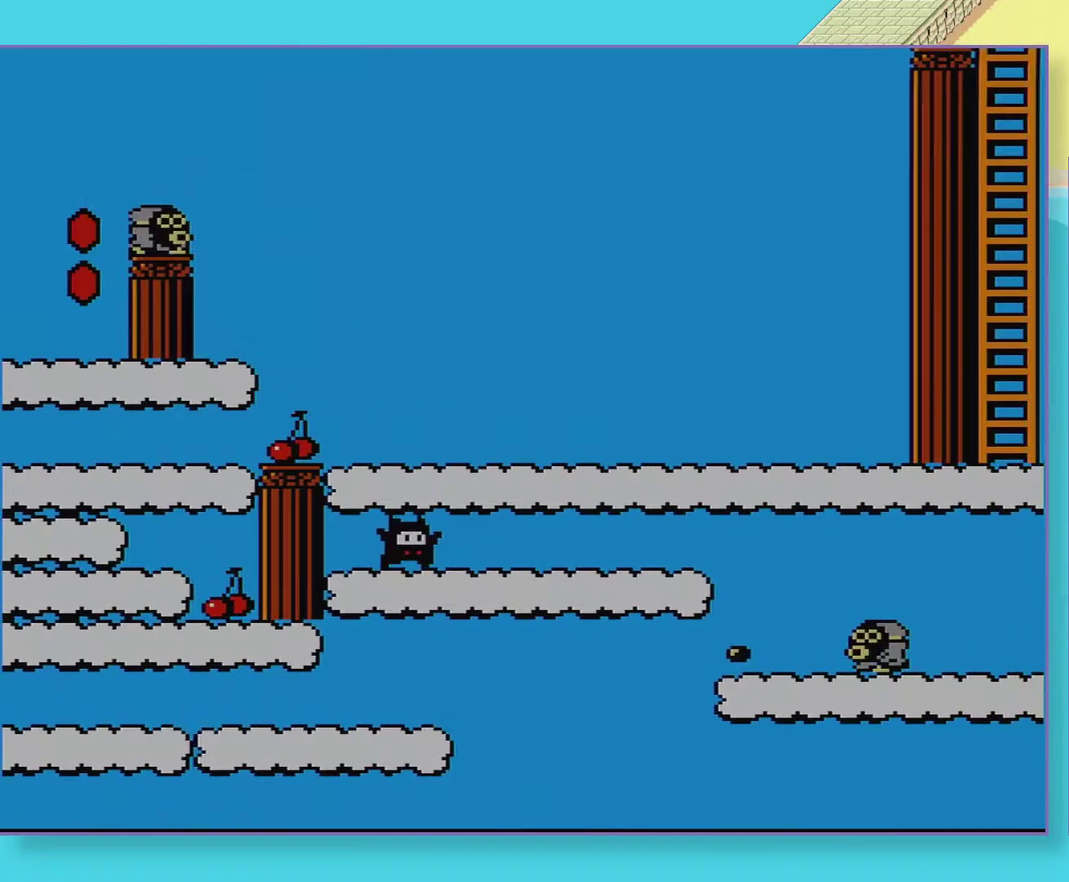
{"buttons": ["DPAD_RIGHT"], "events": []}
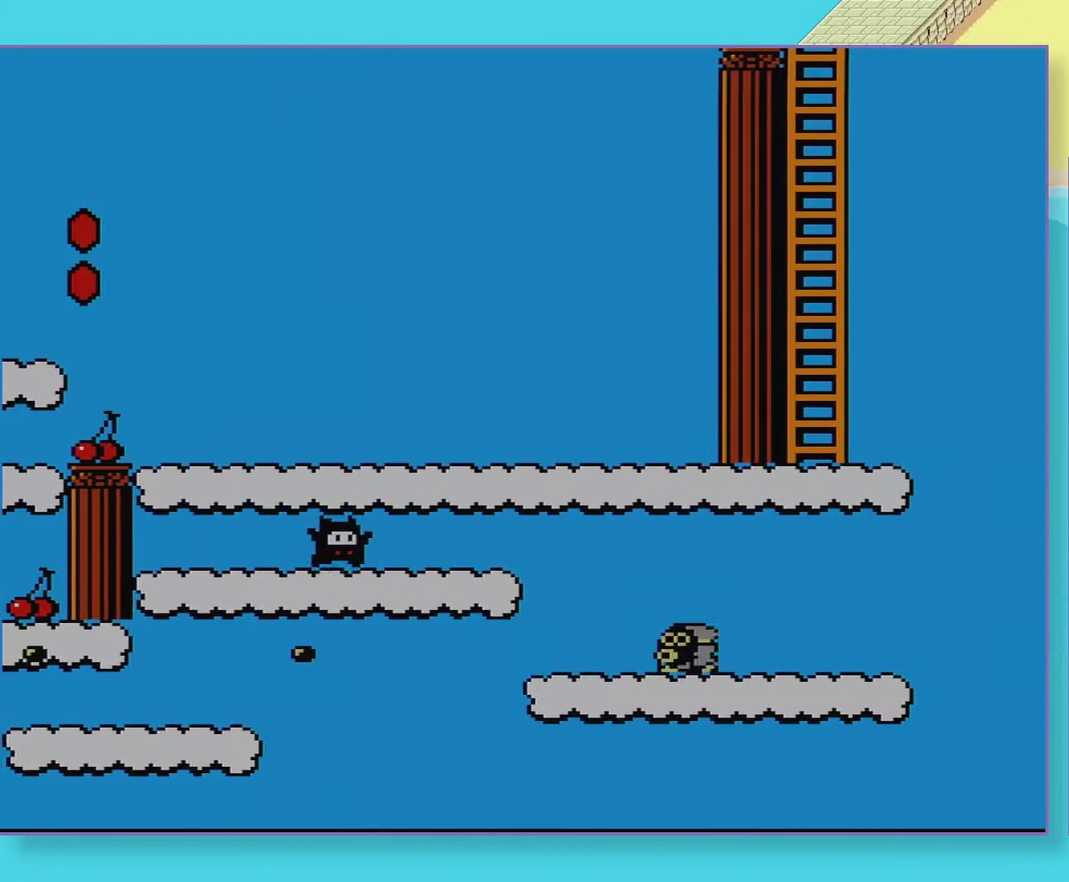
{"buttons": ["DPAD_UP", "DPAD_LEFT"], "events": [[283, "DPAD_RIGHT", "up"], [283, "DPAD_UP", "down"], [333, "DPAD_LEFT", "down"]]}
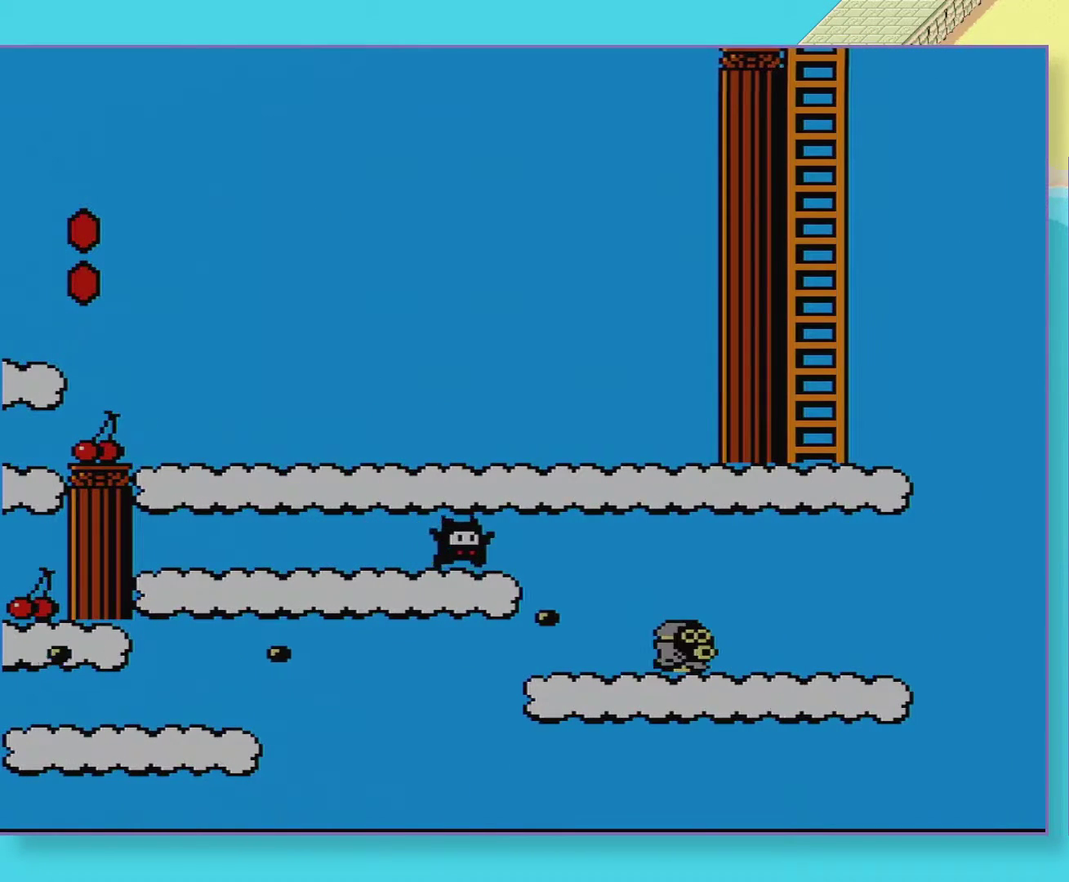
{"buttons": ["DPAD_UP", "DPAD_LEFT"], "events": []}
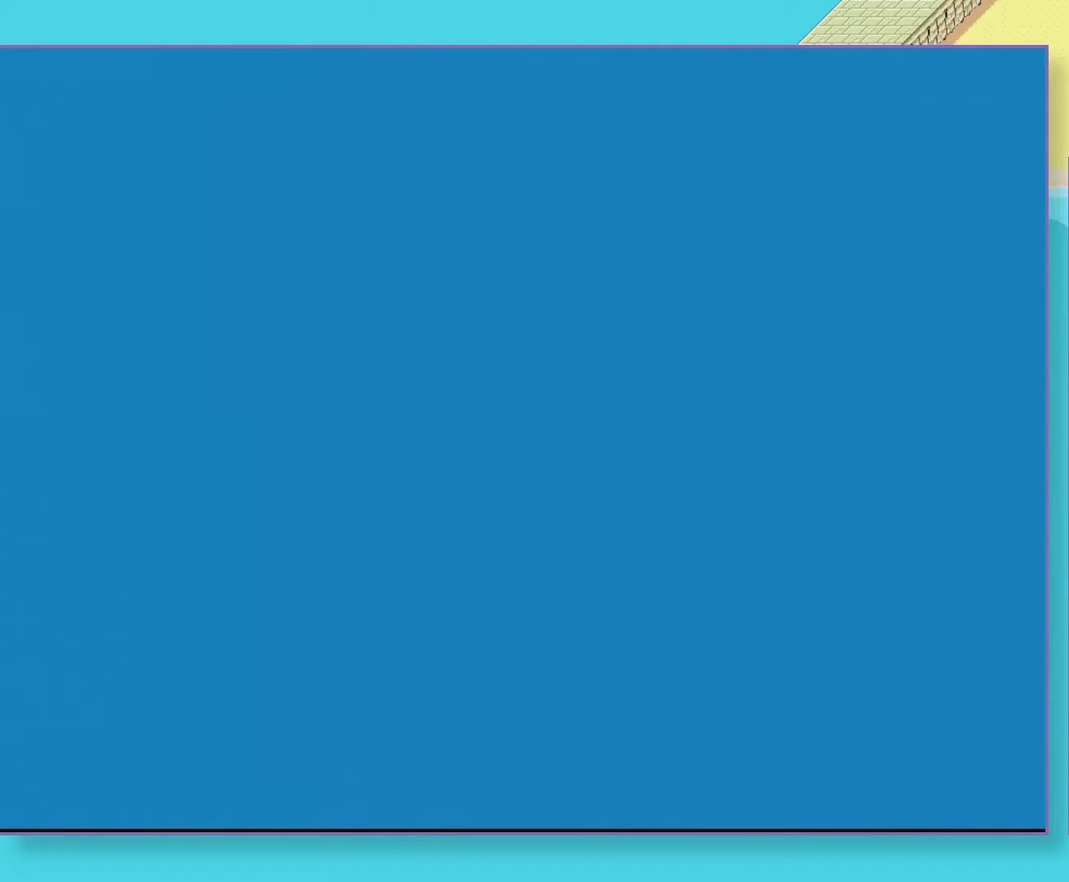
{"buttons": ["DPAD_UP", "DPAD_LEFT"], "events": []}
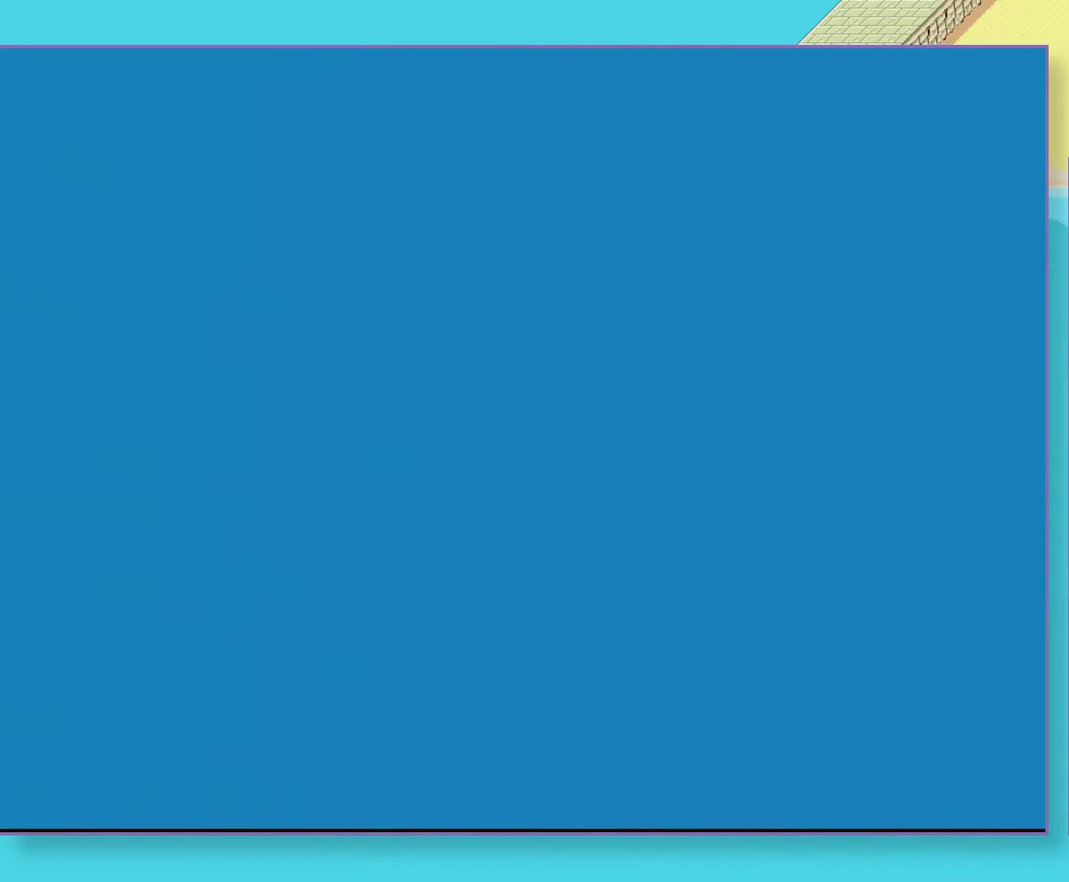
{"buttons": ["DPAD_UP", "DPAD_LEFT"], "events": []}
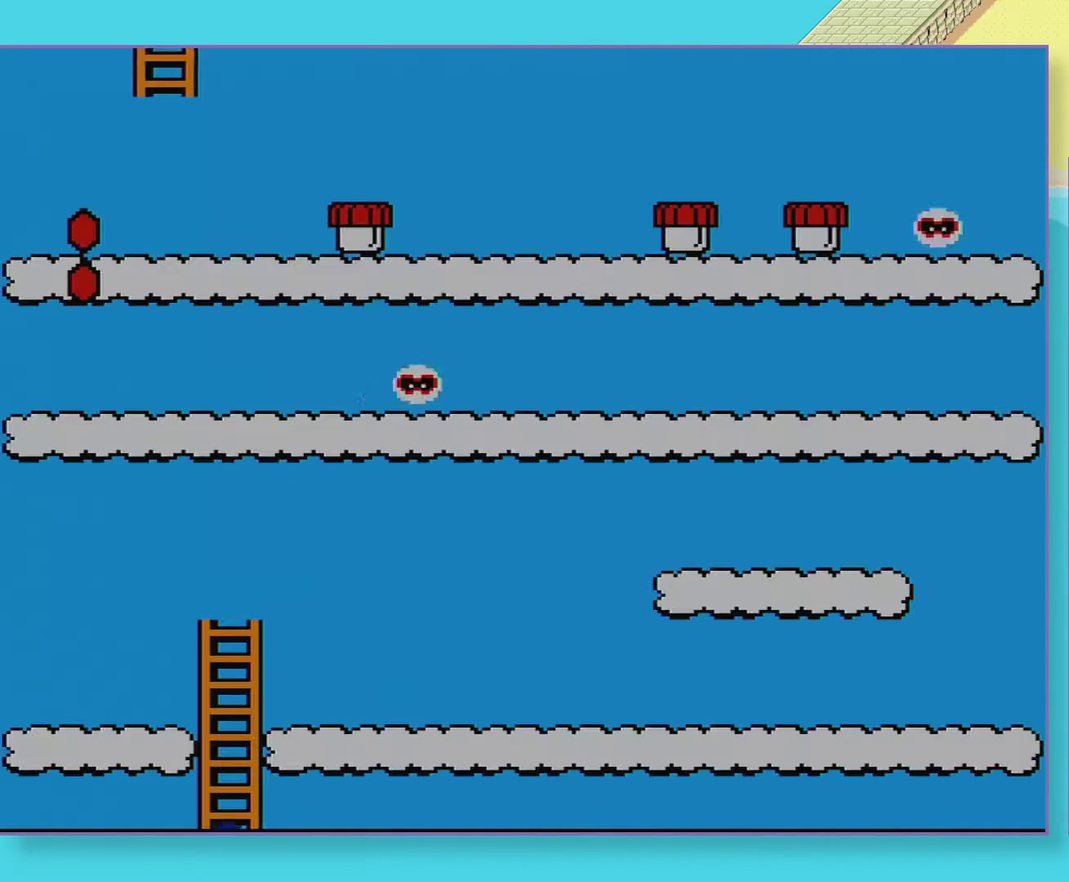
{"buttons": ["DPAD_UP", "DPAD_LEFT"], "events": []}
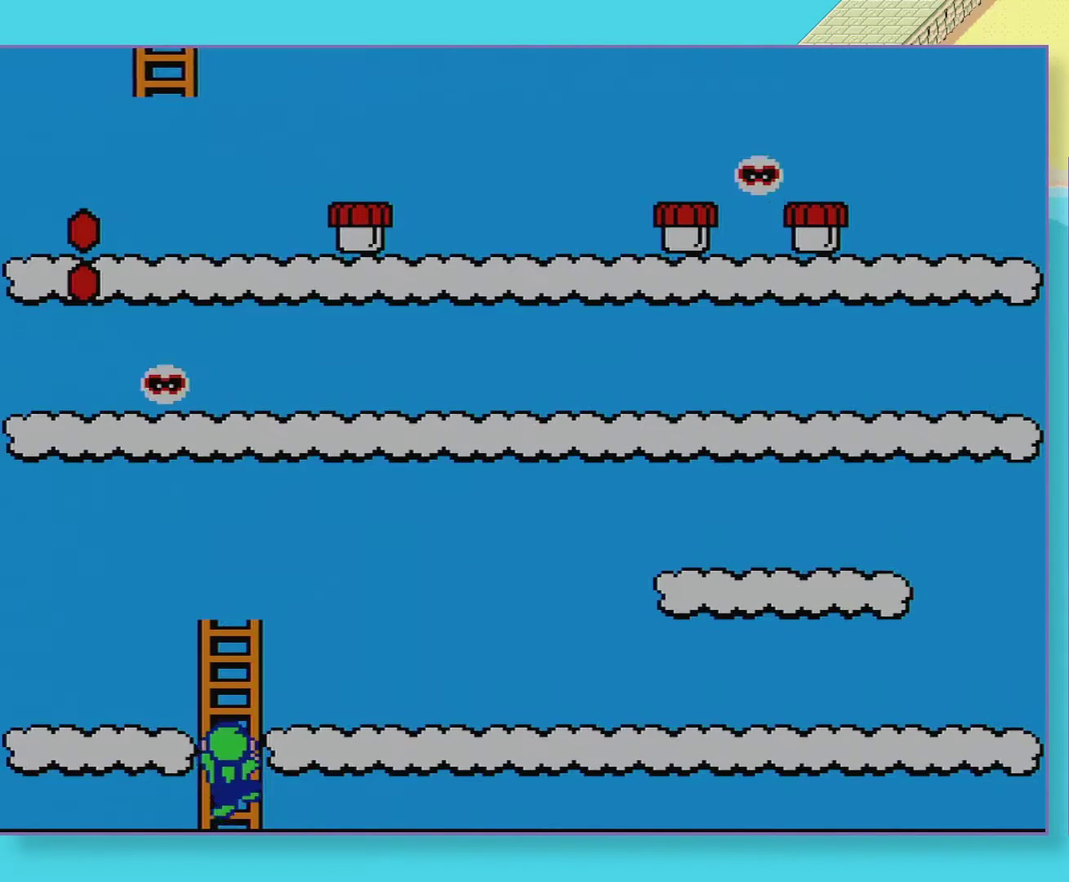
{"buttons": ["DPAD_UP", "DPAD_LEFT"], "events": []}
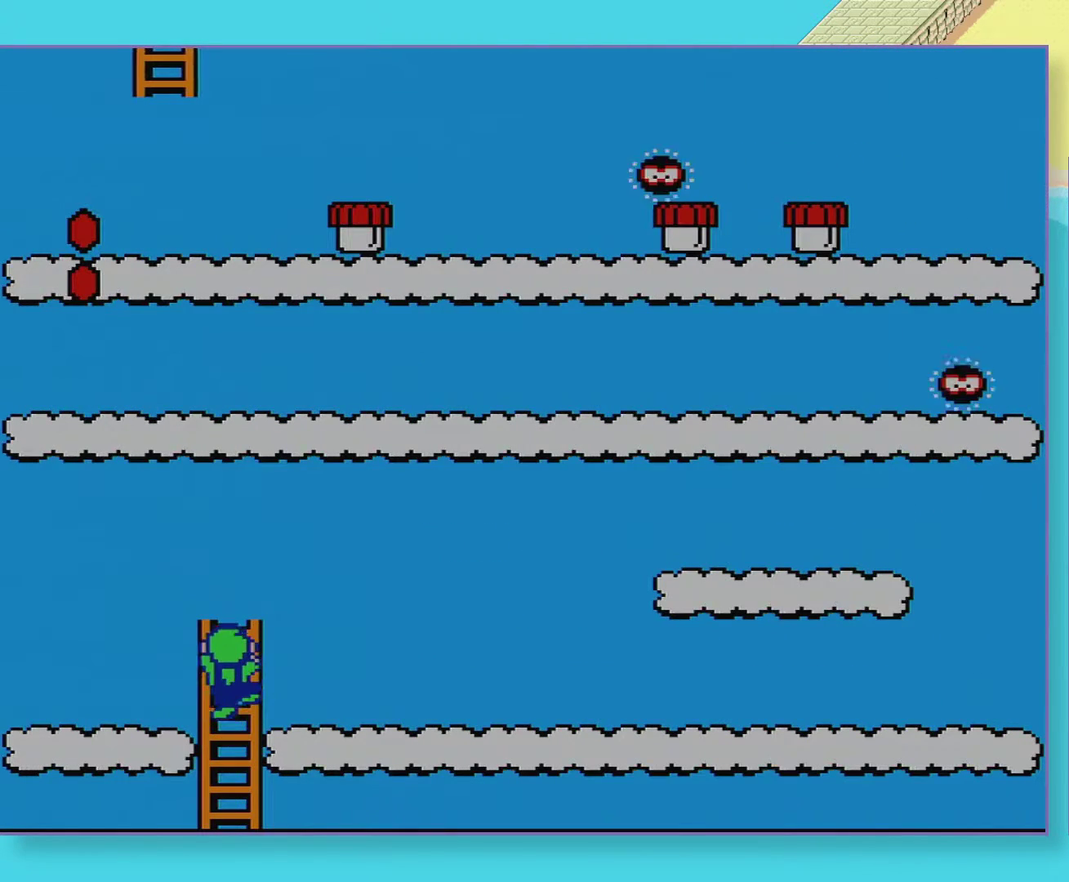
{"buttons": ["DPAD_UP", "DPAD_LEFT"], "events": []}
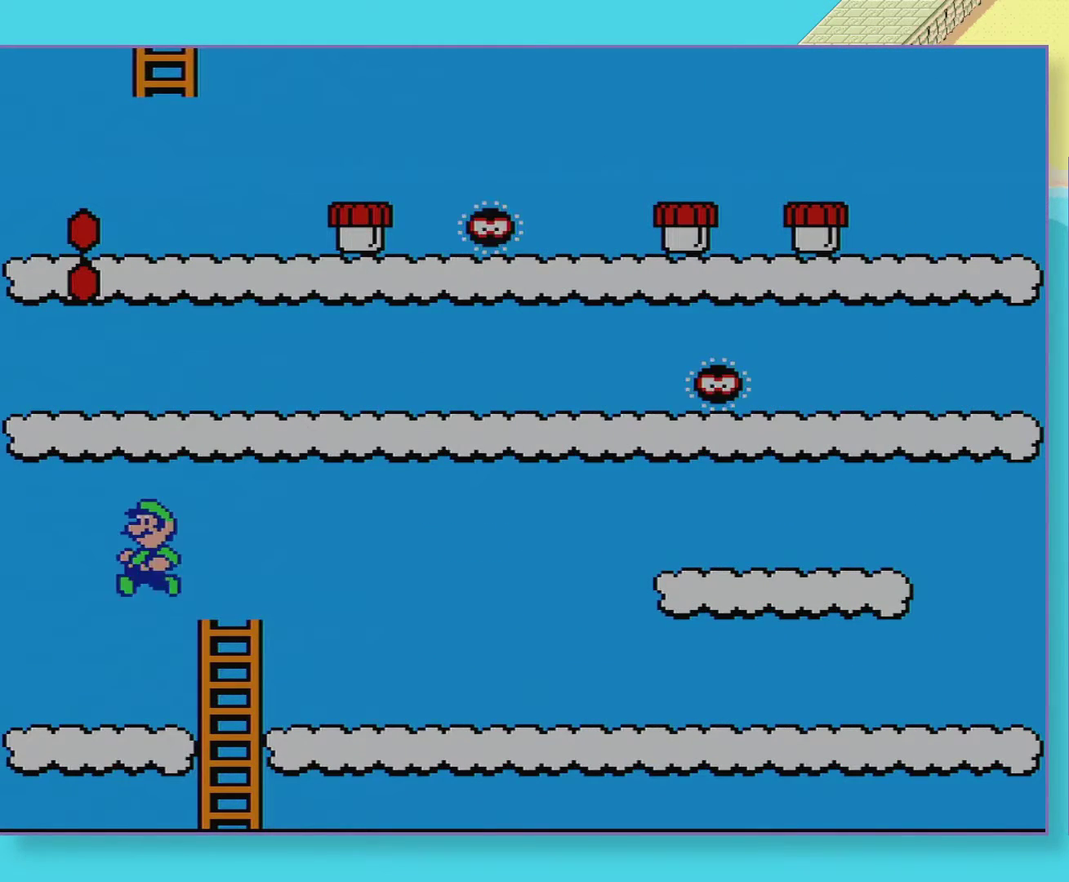
{"buttons": ["DPAD_LEFT"], "events": [[150, "DPAD_UP", "up"]]}
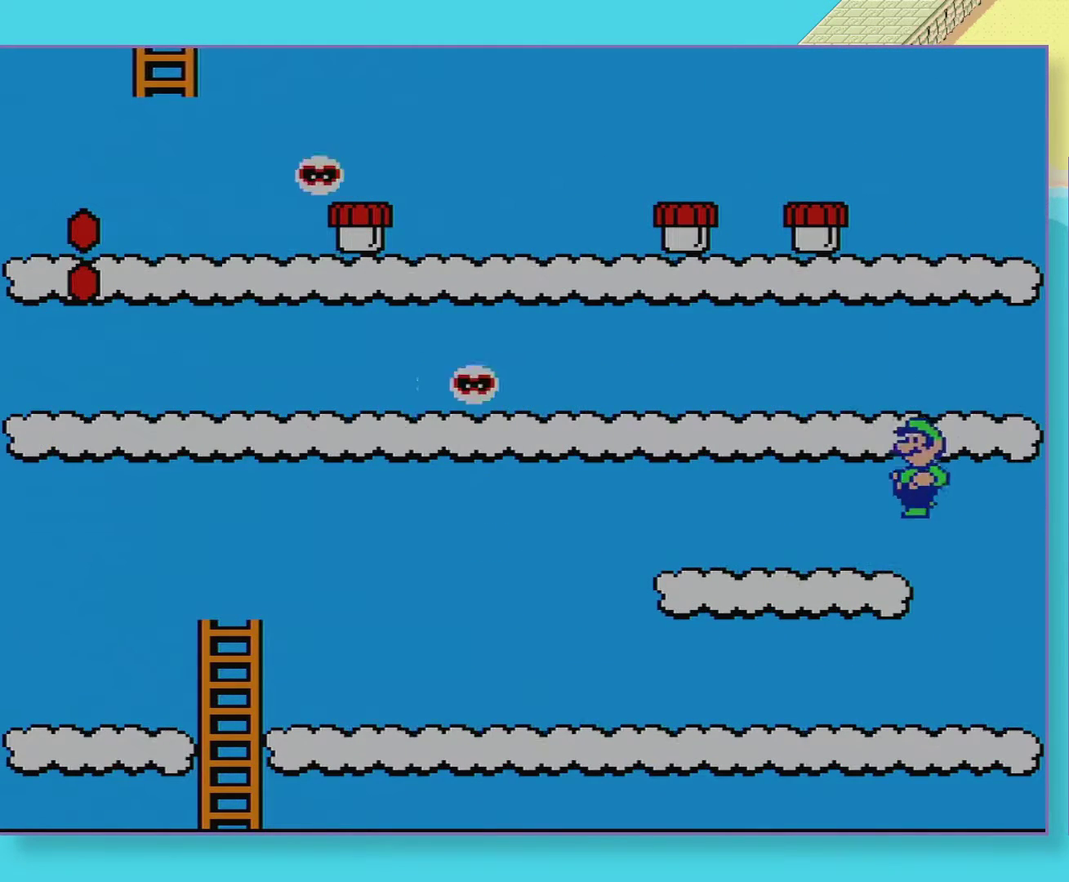
{"buttons": ["DPAD_LEFT"], "events": []}
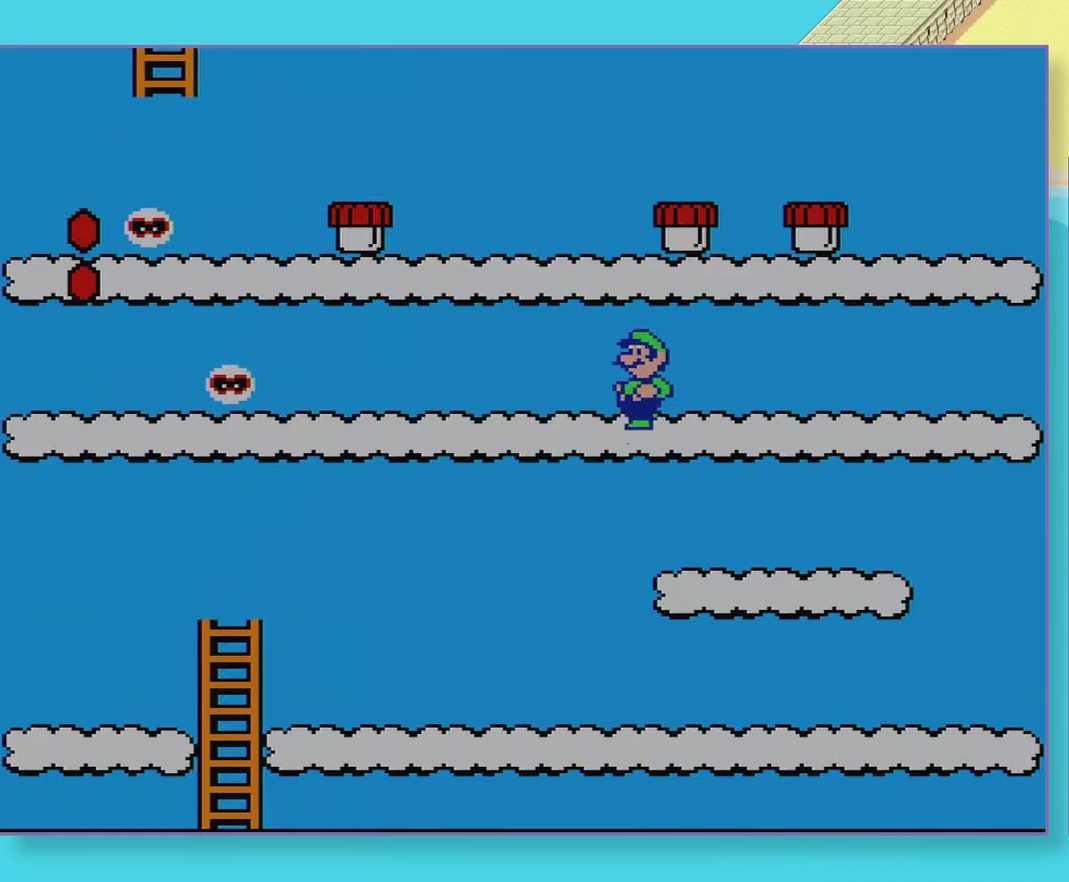
{"buttons": ["DPAD_LEFT"], "events": []}
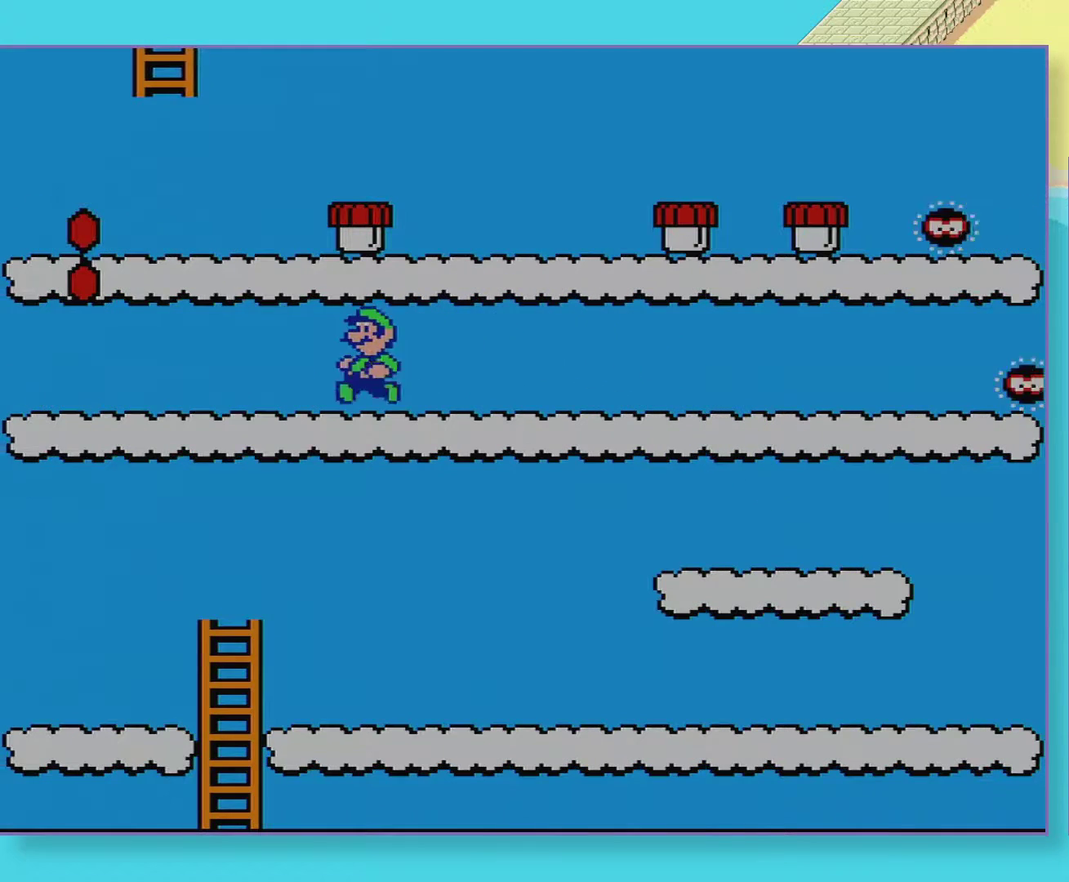
{"buttons": ["DPAD_RIGHT"], "events": [[33, "DPAD_LEFT", "up"], [467, "DPAD_RIGHT", "down"]]}
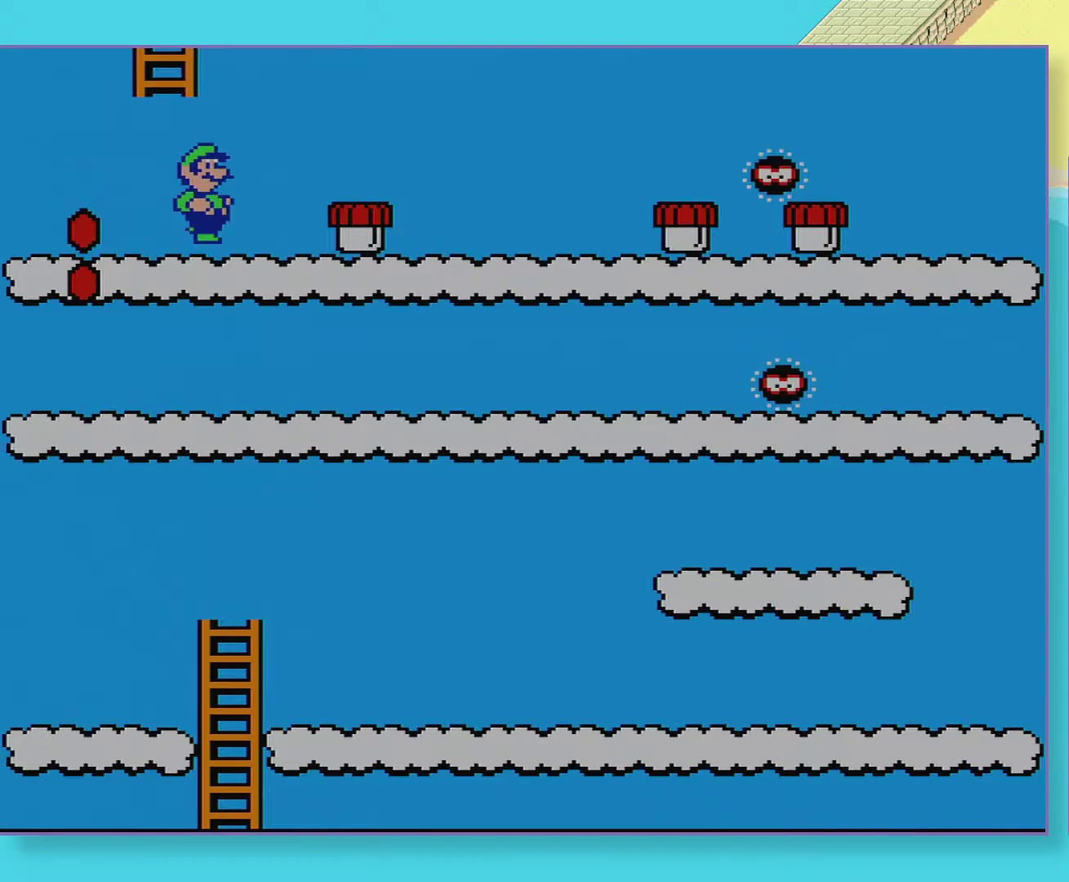
{"buttons": [], "events": [[83, "DPAD_RIGHT", "up"]]}
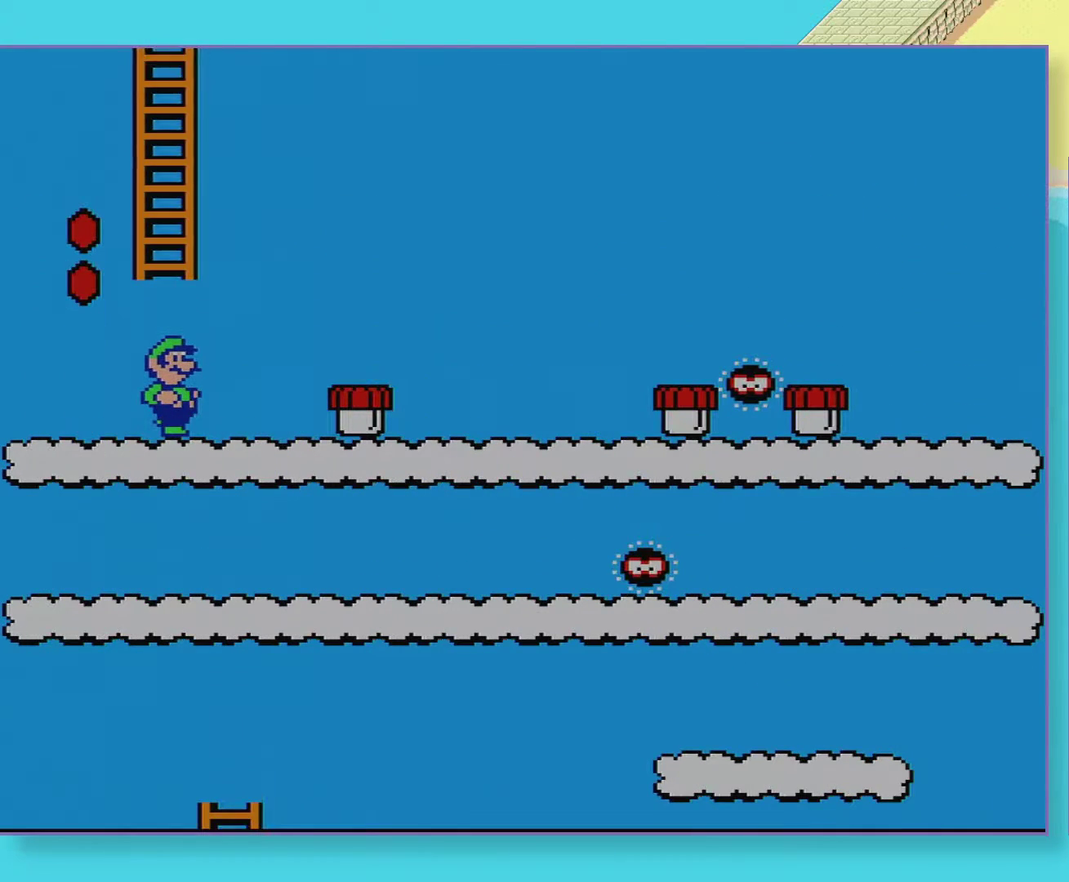
{"buttons": [], "events": []}
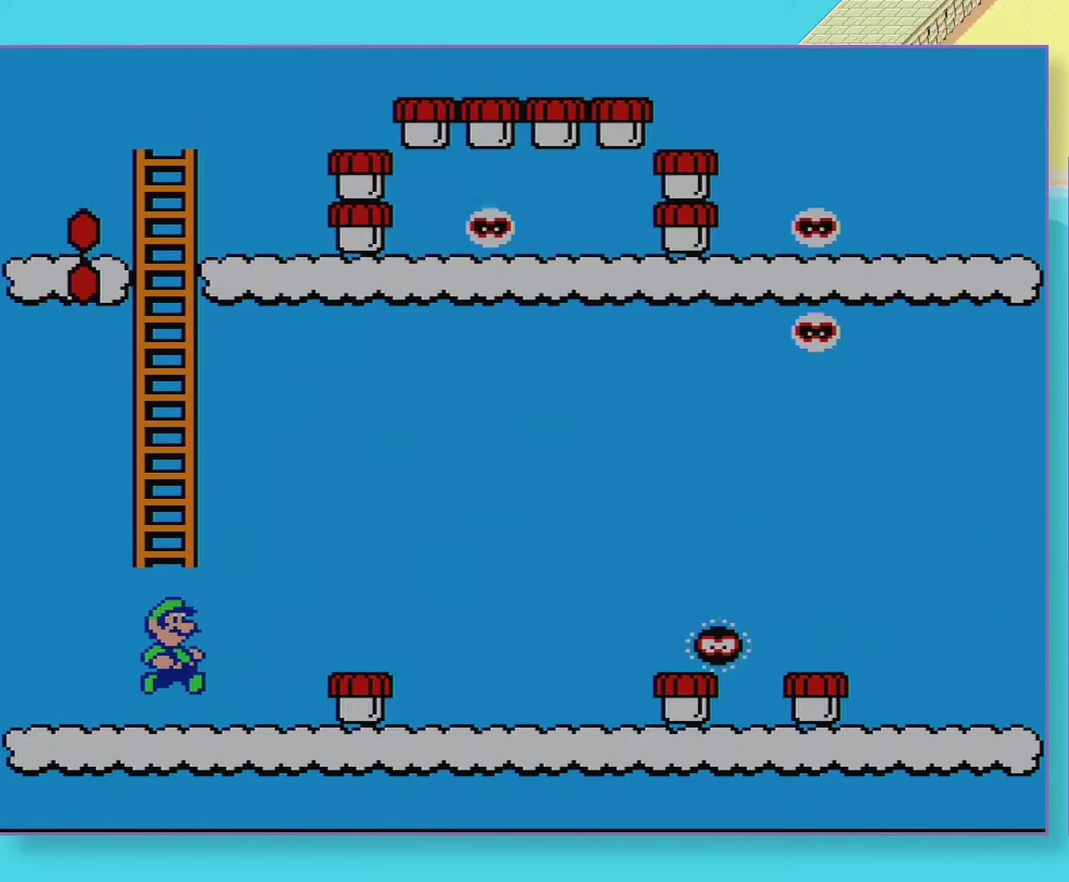
{"buttons": ["DPAD_UP", "DPAD_LEFT"], "events": [[283, "DPAD_LEFT", "down"], [300, "DPAD_UP", "down"]]}
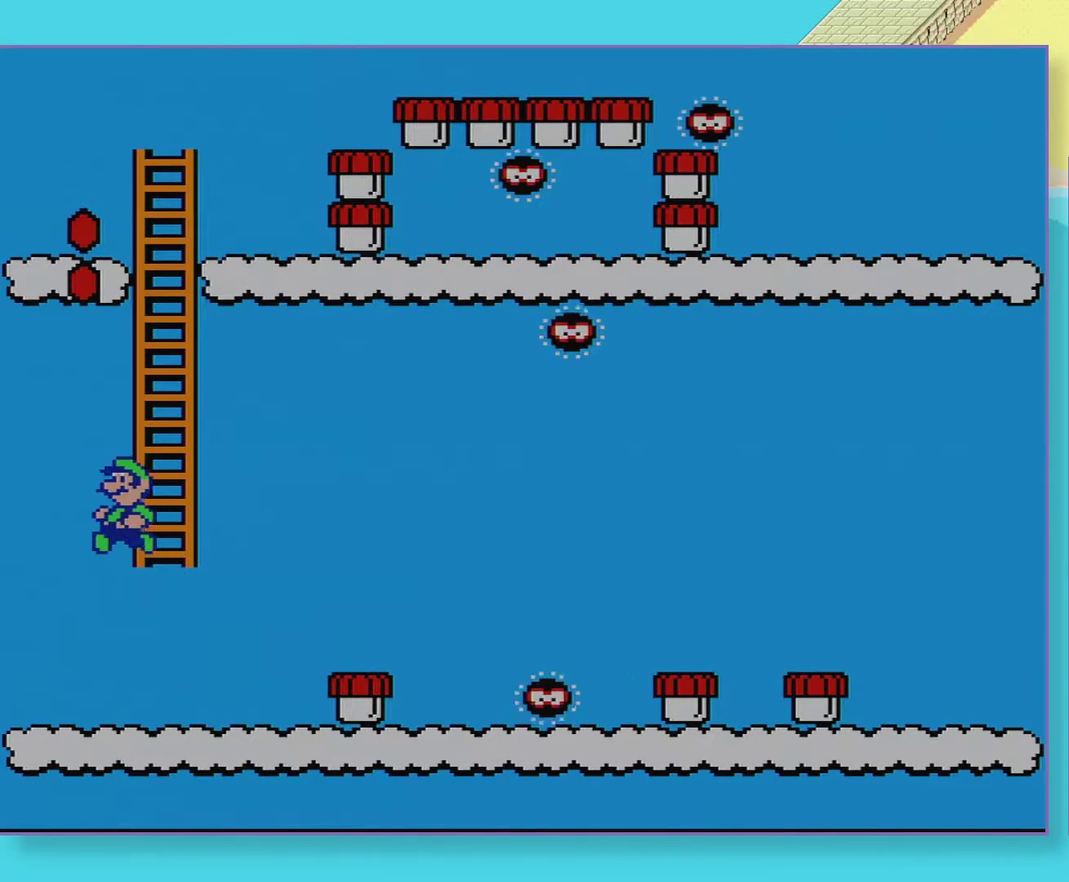
{"buttons": ["DPAD_UP", "DPAD_RIGHT"], "events": [[67, "DPAD_LEFT", "up"], [117, "DPAD_RIGHT", "down"]]}
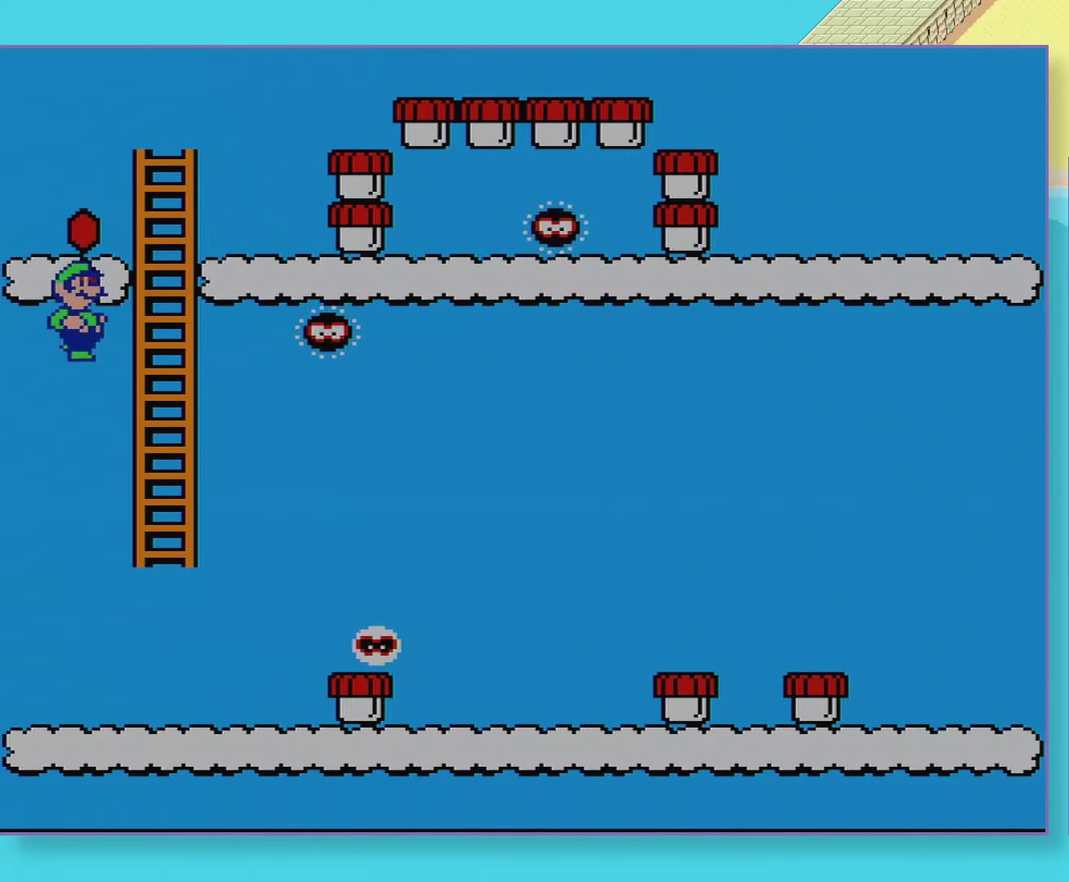
{"buttons": ["DPAD_UP", "DPAD_RIGHT"], "events": [[217, "DPAD_RIGHT", "up"], [233, "DPAD_LEFT", "down"], [283, "DPAD_LEFT", "up"], [300, "DPAD_RIGHT", "down"]]}
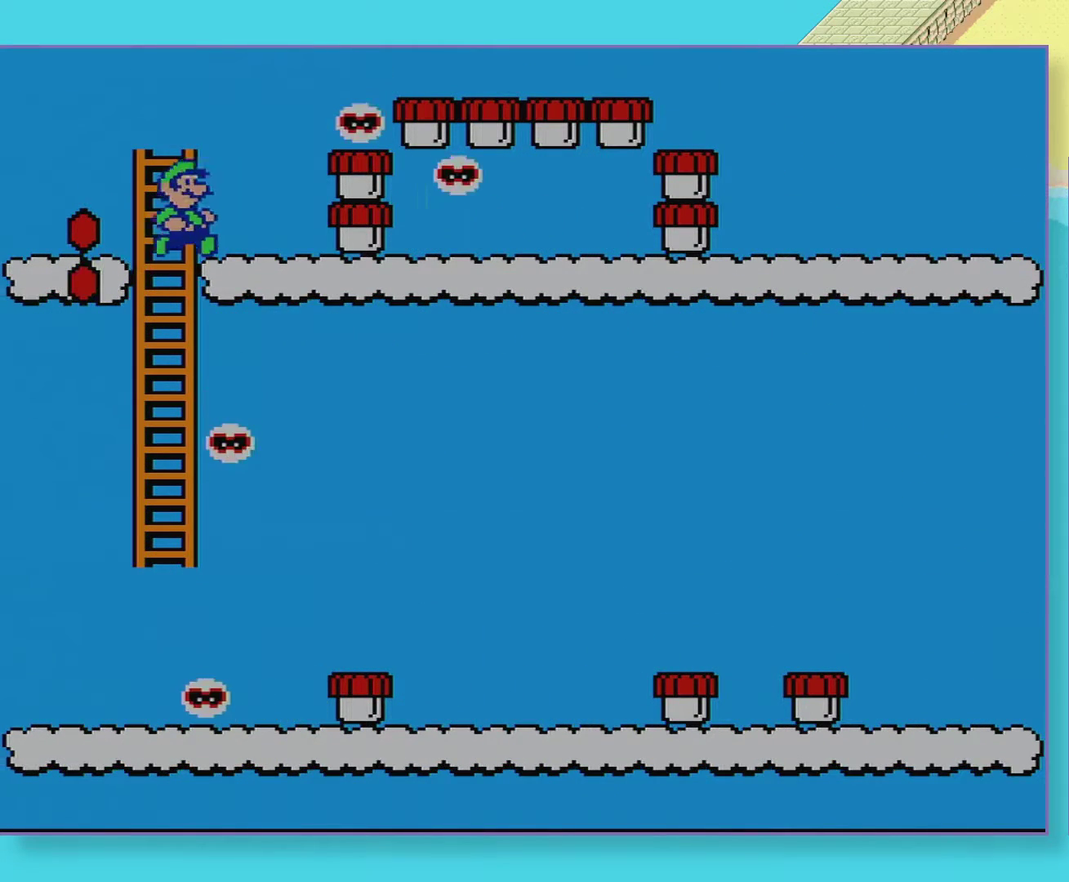
{"buttons": ["DPAD_LEFT"], "events": [[83, "DPAD_LEFT", "down"], [83, "DPAD_RIGHT", "up"], [233, "DPAD_LEFT", "up"], [267, "DPAD_RIGHT", "down"], [367, "DPAD_RIGHT", "up"], [383, "DPAD_LEFT", "down"], [383, "DPAD_UP", "up"]]}
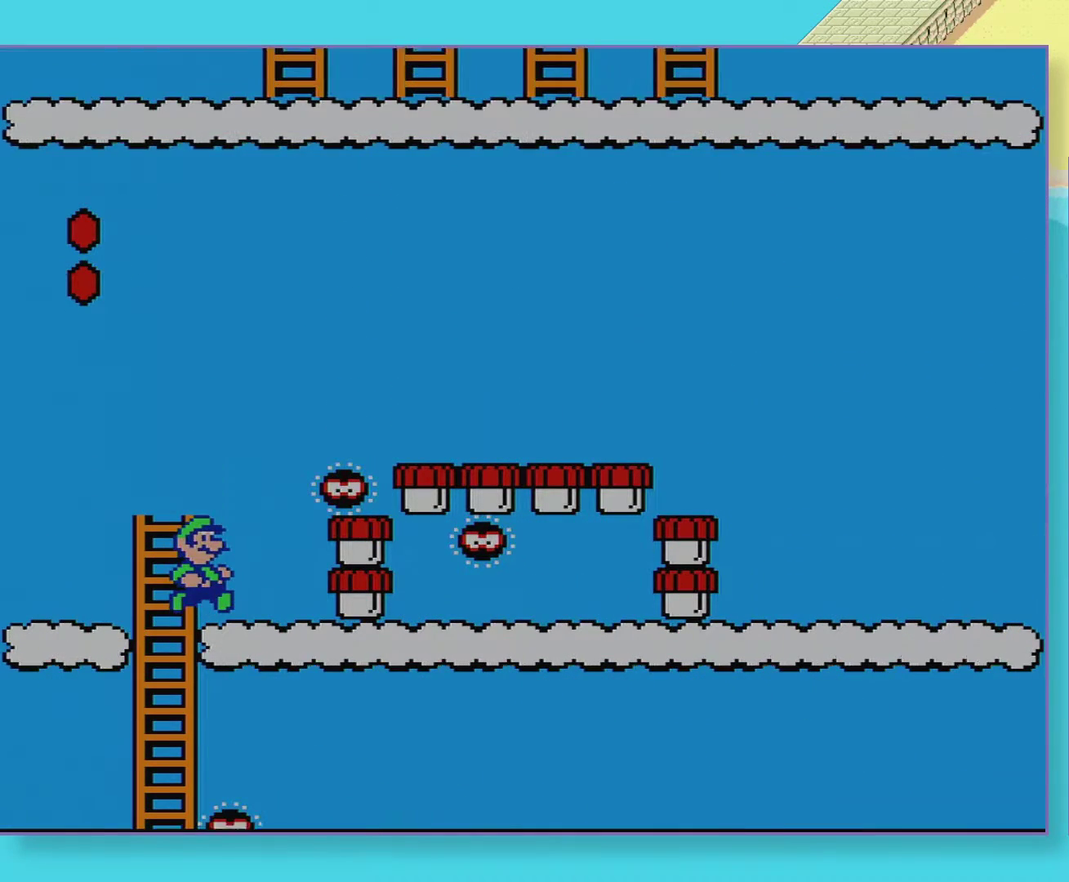
{"buttons": ["DPAD_UP", "DPAD_LEFT"], "events": [[200, "DPAD_UP", "down"]]}
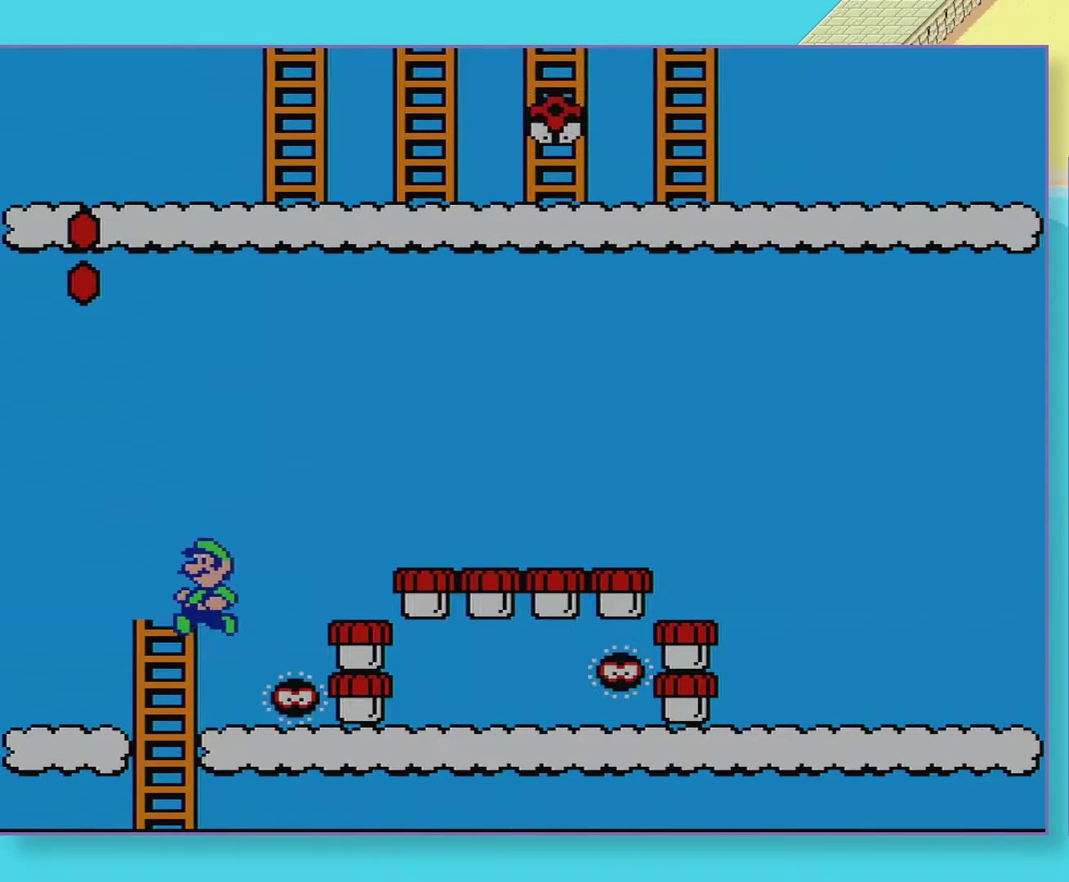
{"buttons": ["DPAD_RIGHT"], "events": [[83, "DPAD_LEFT", "up"], [83, "DPAD_RIGHT", "down"], [83, "DPAD_UP", "up"]]}
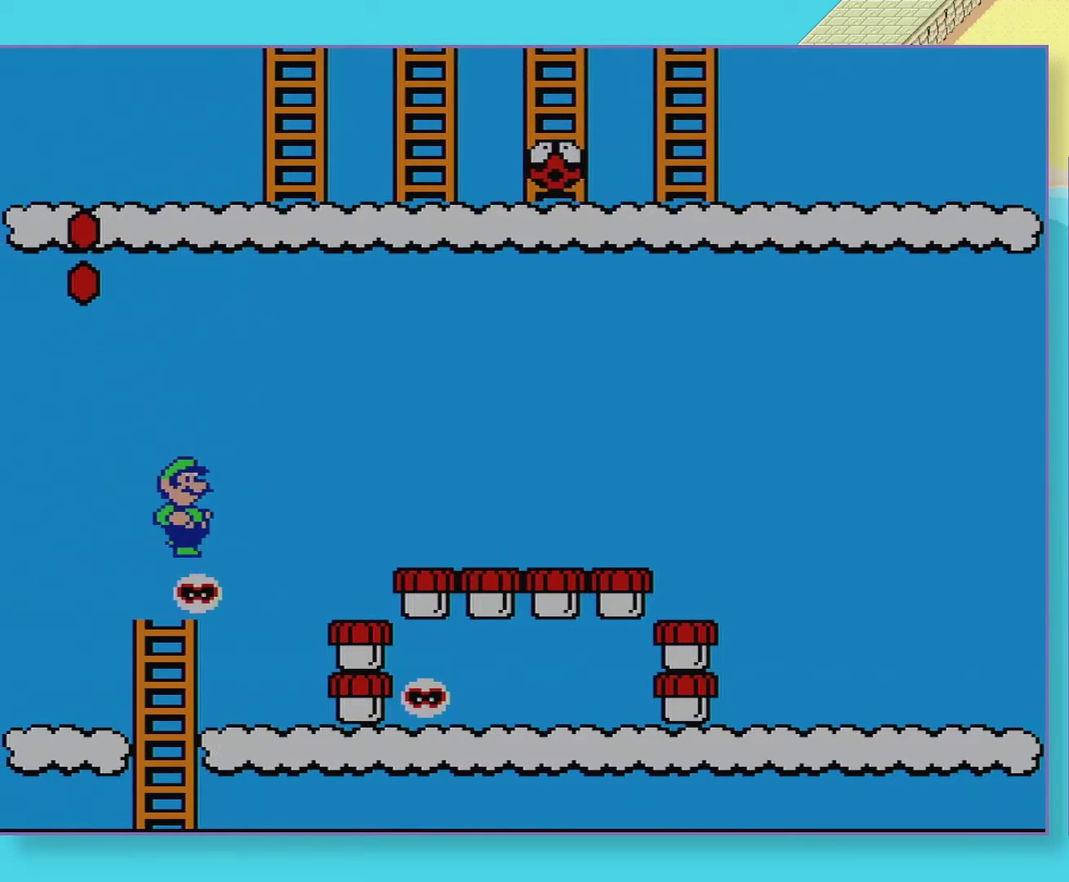
{"buttons": [], "events": [[333, "DPAD_RIGHT", "up"]]}
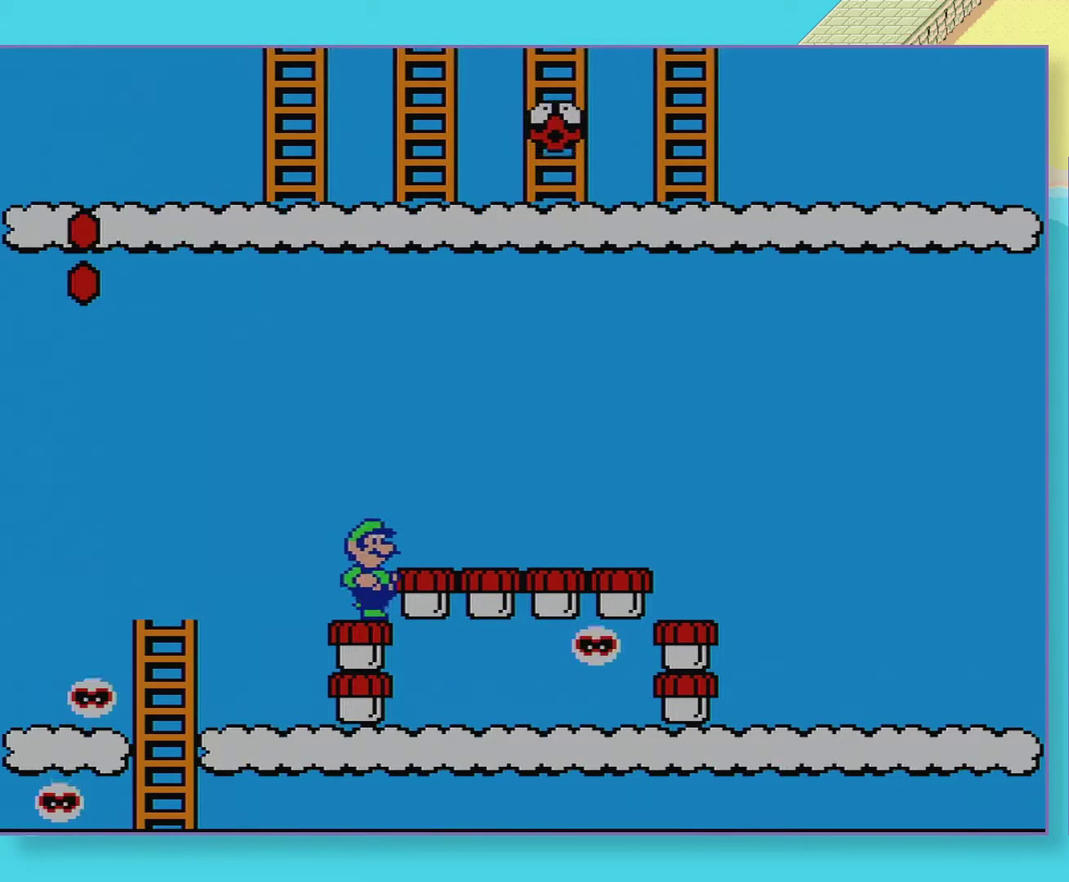
{"buttons": ["DPAD_LEFT"], "events": [[233, "DPAD_RIGHT", "down"], [300, "DPAD_RIGHT", "up"], [500, "DPAD_LEFT", "down"]]}
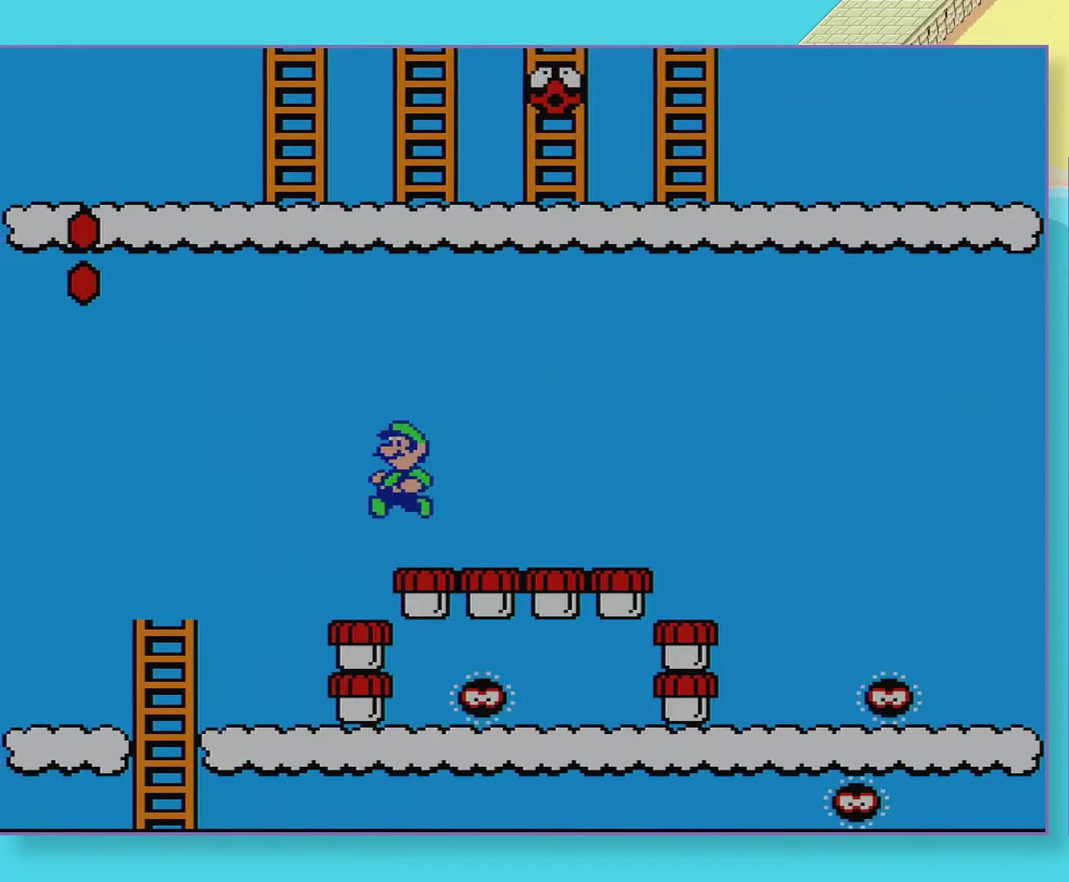
{"buttons": ["DPAD_RIGHT"], "events": [[83, "DPAD_LEFT", "up"], [483, "DPAD_RIGHT", "down"]]}